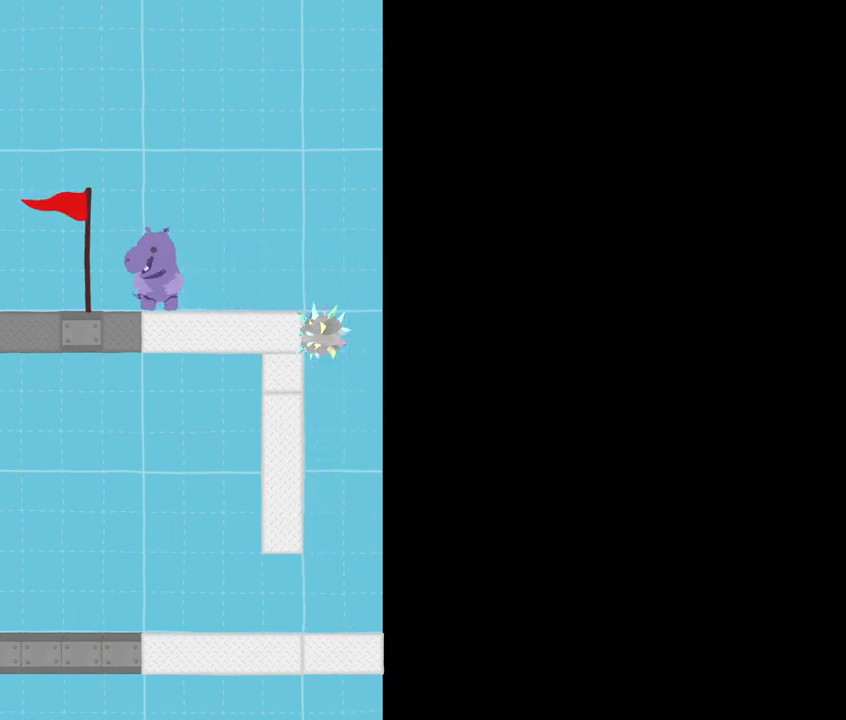
Gameplay with keyboard; each line is a JSON object with the keys held at the frame after it. "events" lists presses ("down") and releases ("up") of "dance", "down", "jump", "left", "right", "sprint" and "up" between this image and that frame as [ms after this image, input, new state], when the widget could be followed in between. No other keys are recorded. Mouse input is not recorded. Key names are as the overlay labels them; some are game actions (e.g. jump) rather than physical keys.
{"keys": [], "events": []}
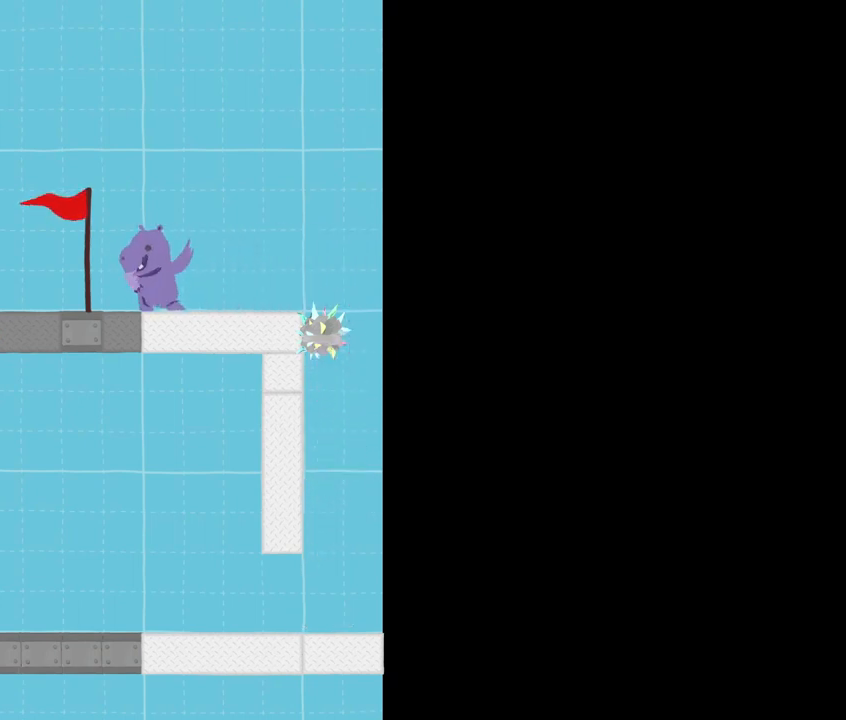
{"keys": [], "events": []}
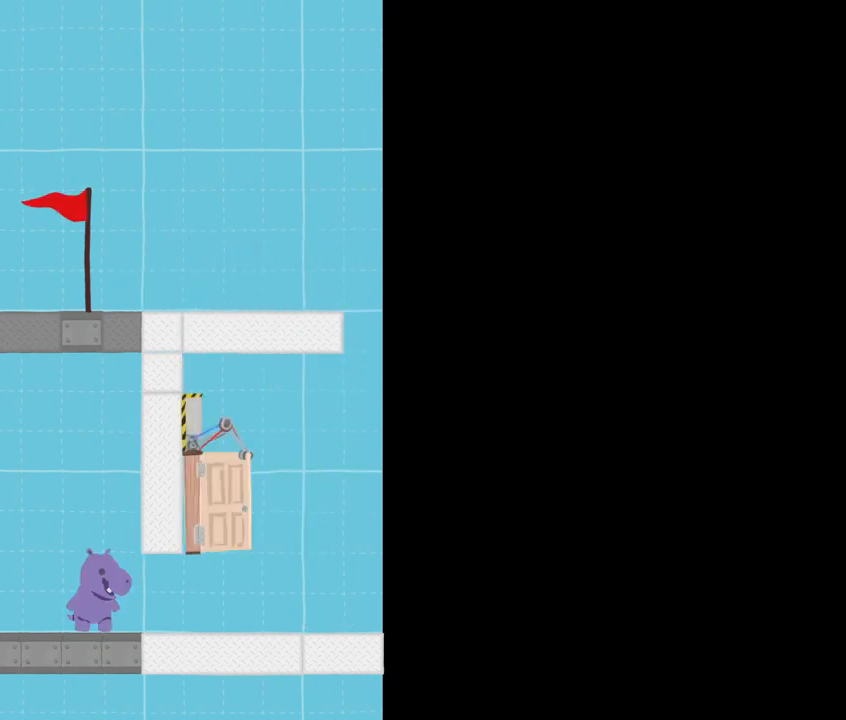
{"keys": [], "events": []}
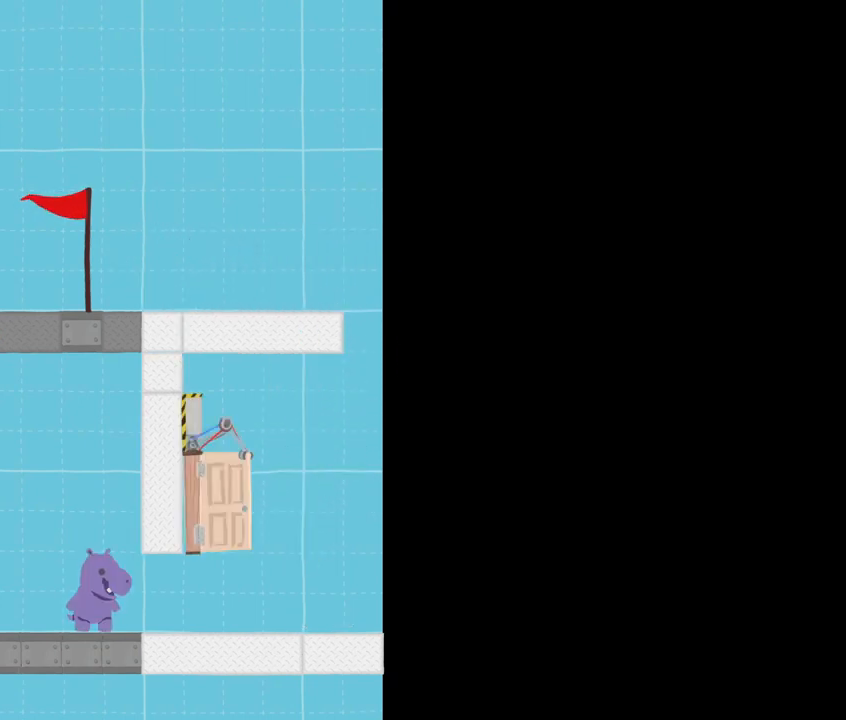
{"keys": [], "events": []}
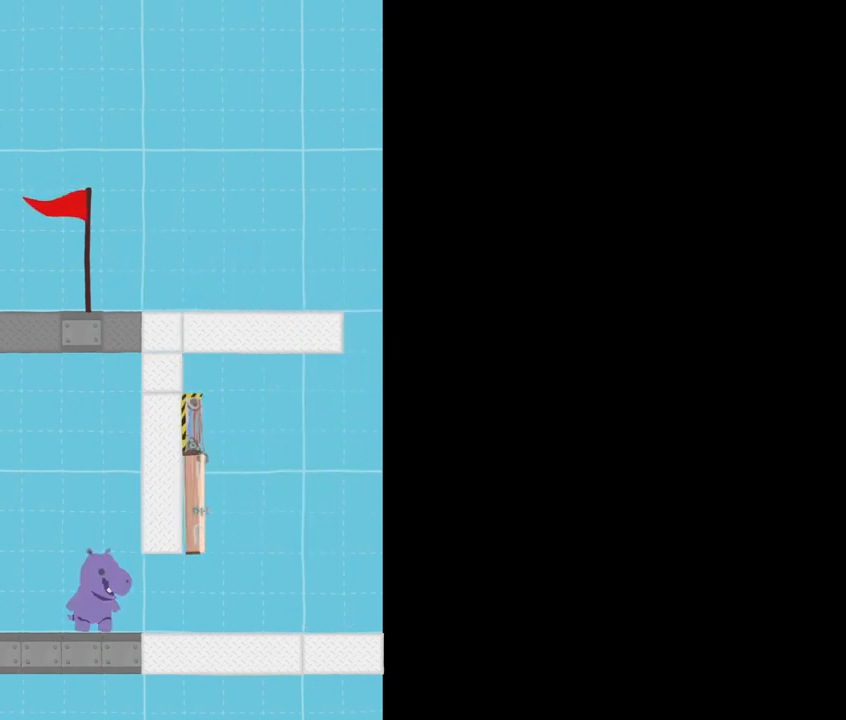
{"keys": ["right", "sprint"], "events": [[367, "sprint", "down"], [467, "right", "down"]]}
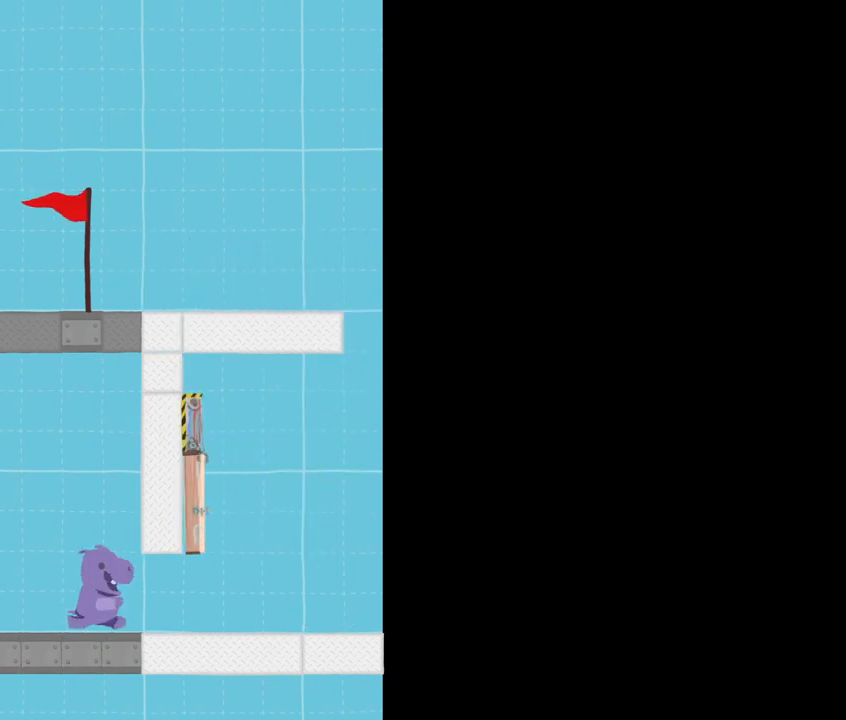
{"keys": ["left", "sprint"], "events": [[433, "left", "down"], [433, "right", "up"]]}
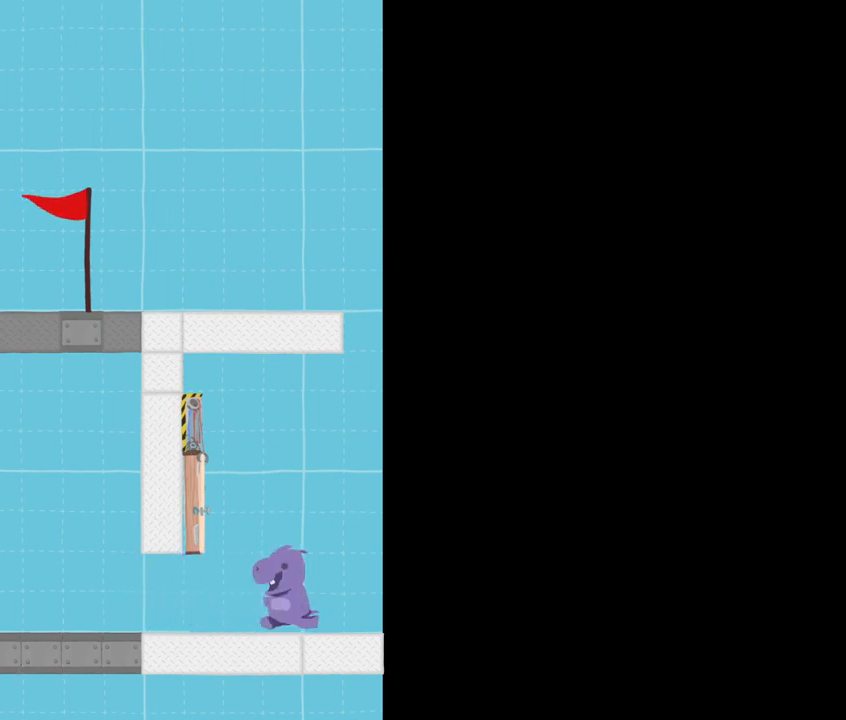
{"keys": ["jump", "right", "sprint"], "events": [[33, "left", "up"], [167, "left", "down"], [367, "jump", "down"], [400, "right", "down"], [467, "jump", "up"], [467, "left", "up"], [501, "jump", "down"]]}
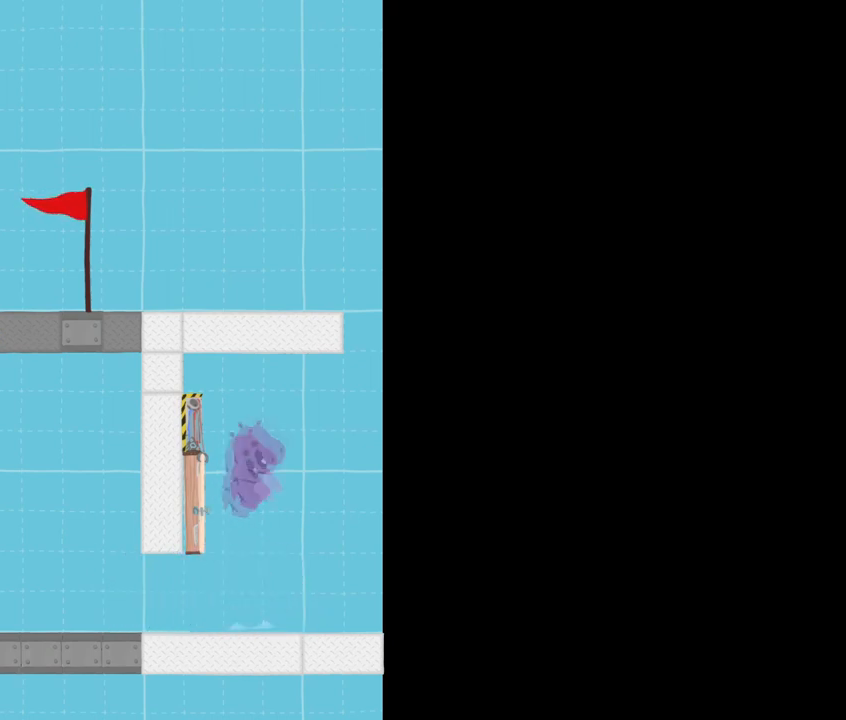
{"keys": ["jump", "left", "sprint"], "events": [[266, "left", "down"], [266, "right", "up"], [333, "jump", "up"], [367, "jump", "down"], [433, "sprint", "up"], [467, "sprint", "down"]]}
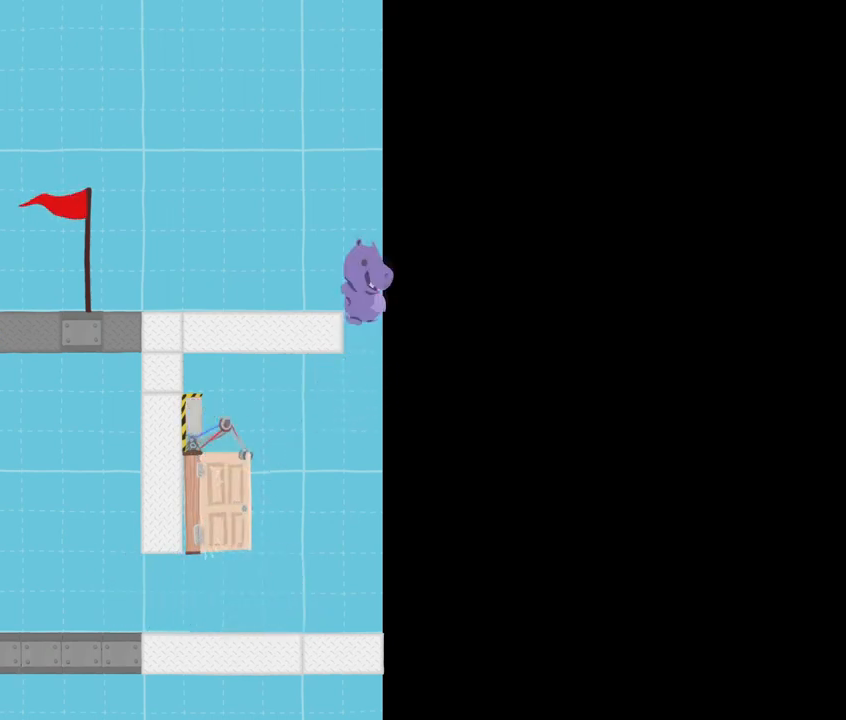
{"keys": ["left", "sprint"], "events": [[200, "jump", "up"]]}
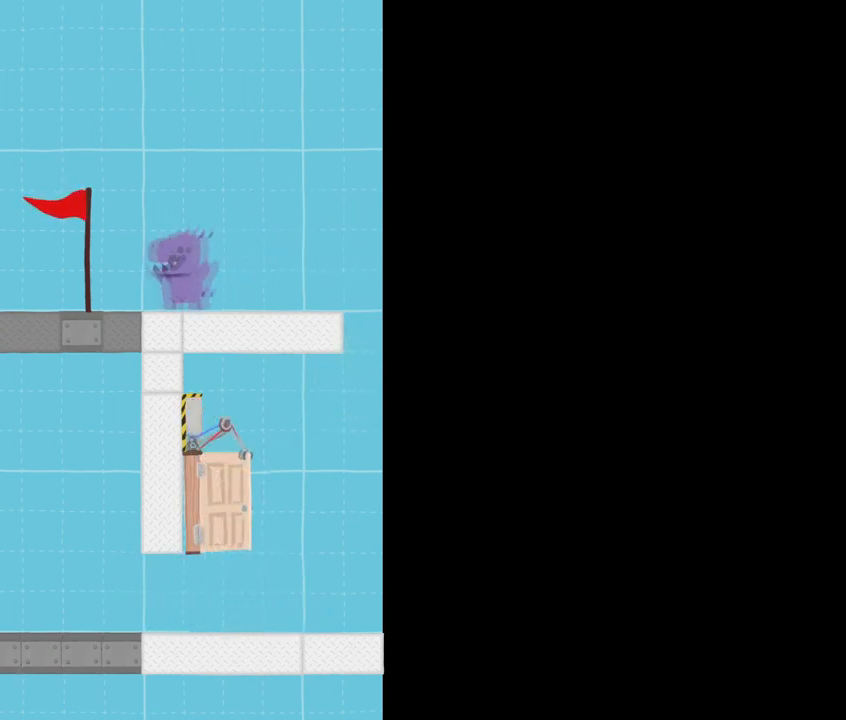
{"keys": [], "events": [[300, "left", "up"], [367, "sprint", "up"]]}
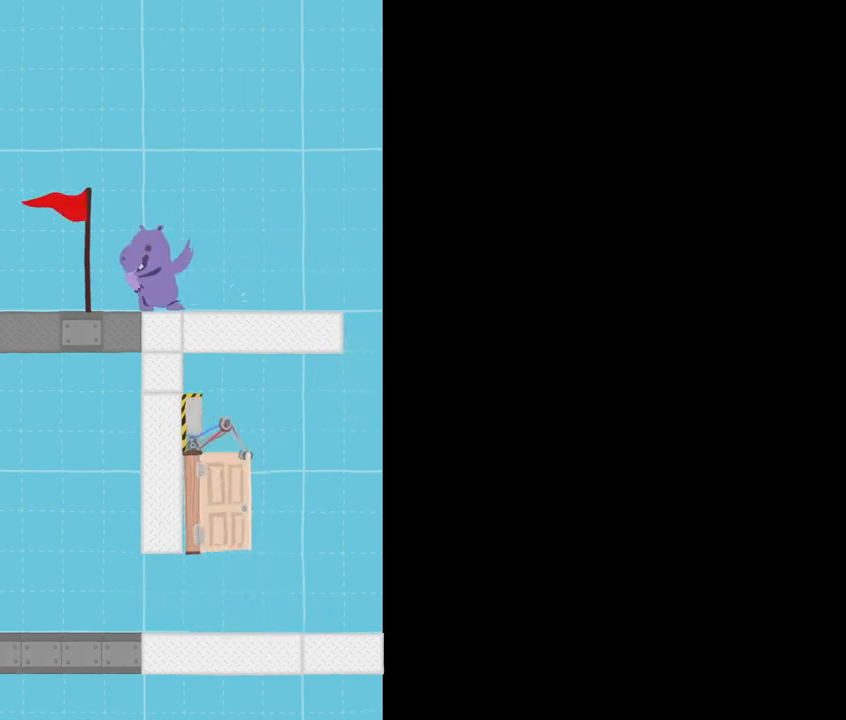
{"keys": [], "events": []}
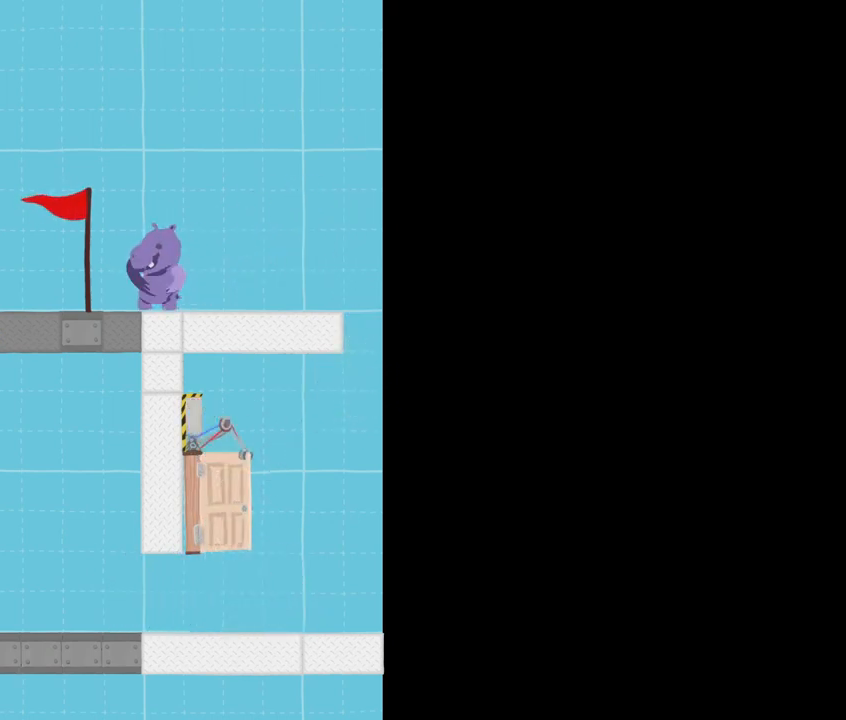
{"keys": [], "events": []}
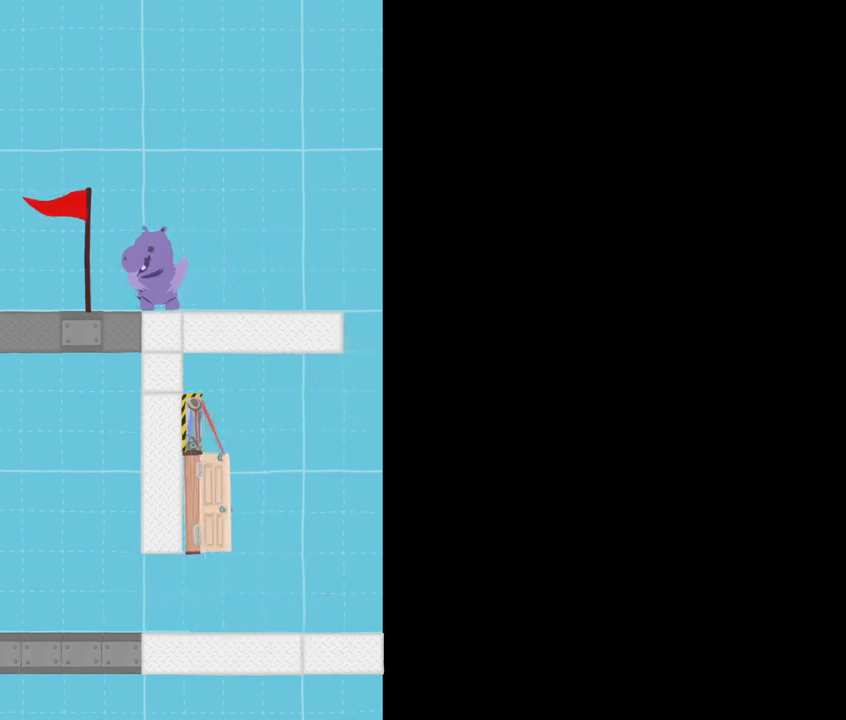
{"keys": ["sprint"], "events": [[501, "sprint", "down"]]}
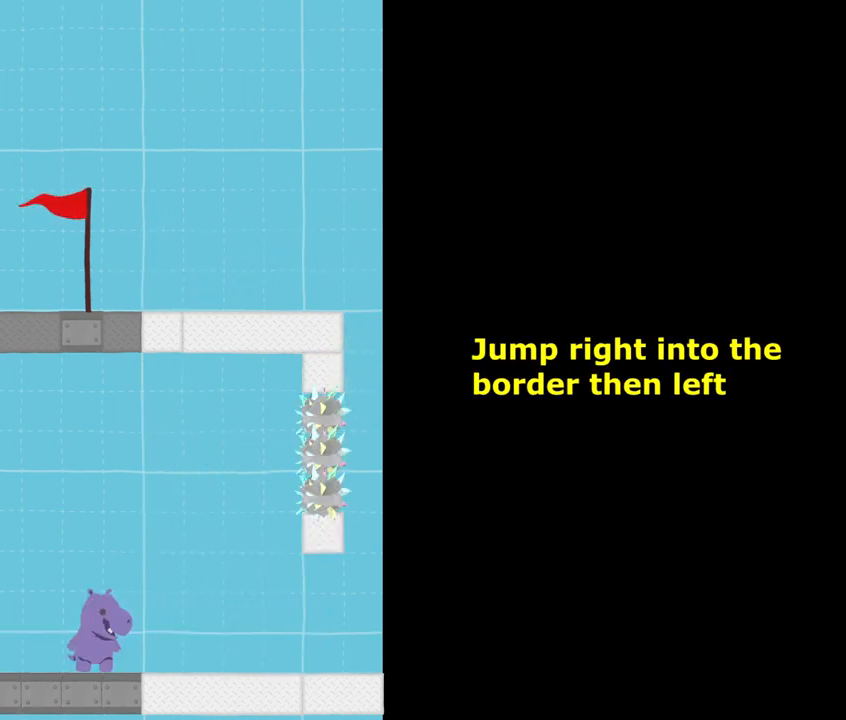
{"keys": ["right", "sprint"], "events": [[166, "right", "down"]]}
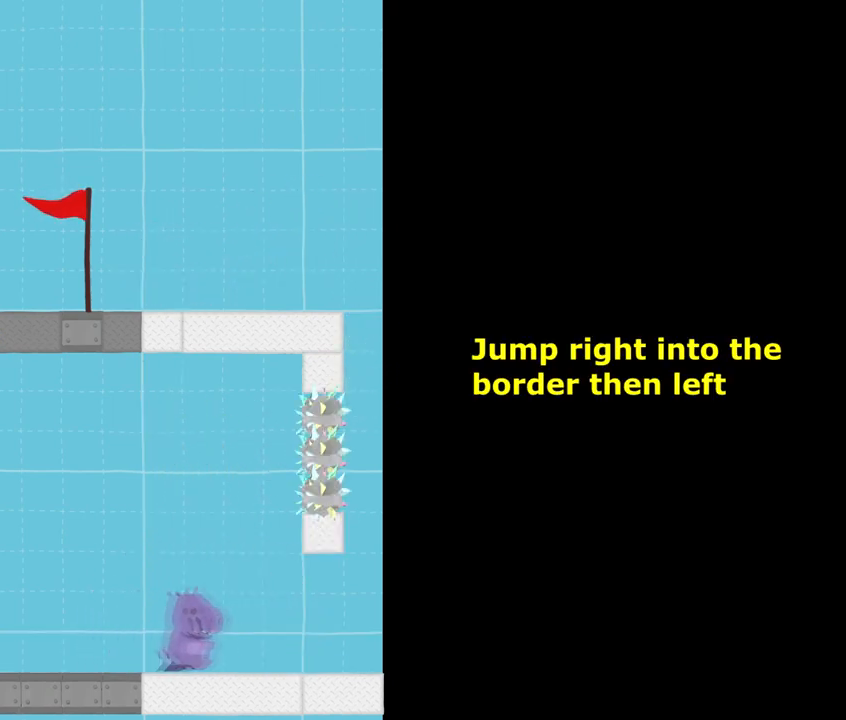
{"keys": ["sprint"], "events": [[400, "right", "up"]]}
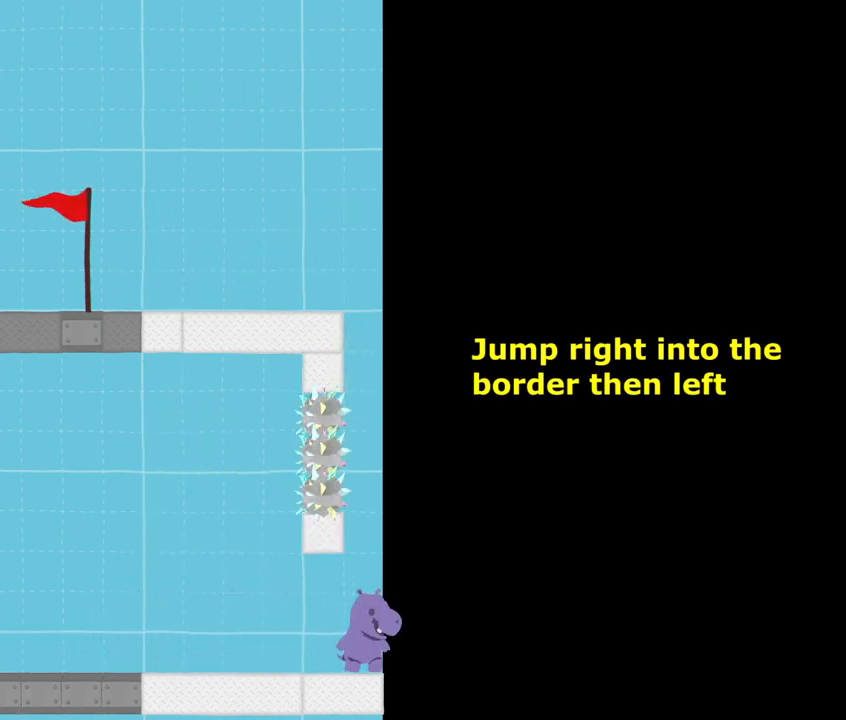
{"keys": ["jump", "right", "sprint", "up"], "events": [[33, "jump", "down"], [33, "left", "down"], [133, "up", "down"], [166, "jump", "up"], [433, "right", "down"], [500, "jump", "down"], [500, "left", "up"]]}
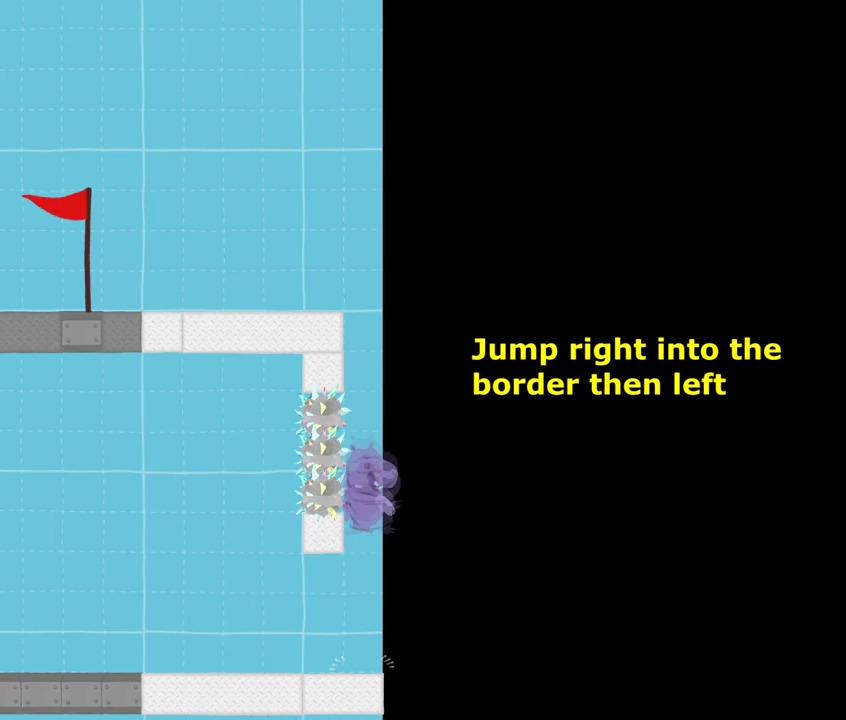
{"keys": ["jump", "left", "sprint", "up"], "events": [[167, "left", "down"], [234, "right", "up"], [334, "jump", "up"], [400, "jump", "down"], [400, "sprint", "up"], [467, "sprint", "down"]]}
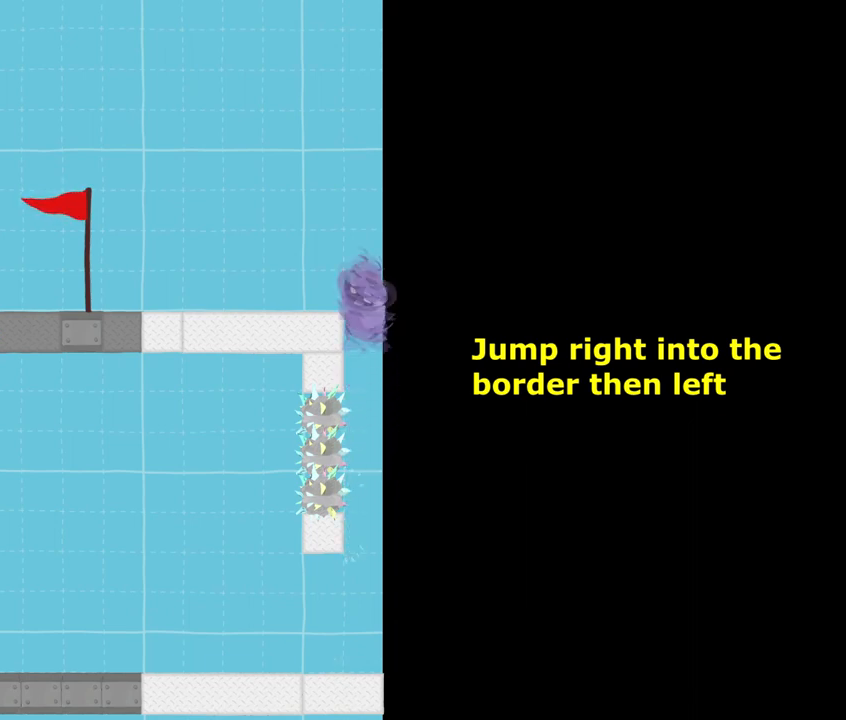
{"keys": ["left", "sprint"], "events": [[267, "jump", "up"], [300, "up", "up"]]}
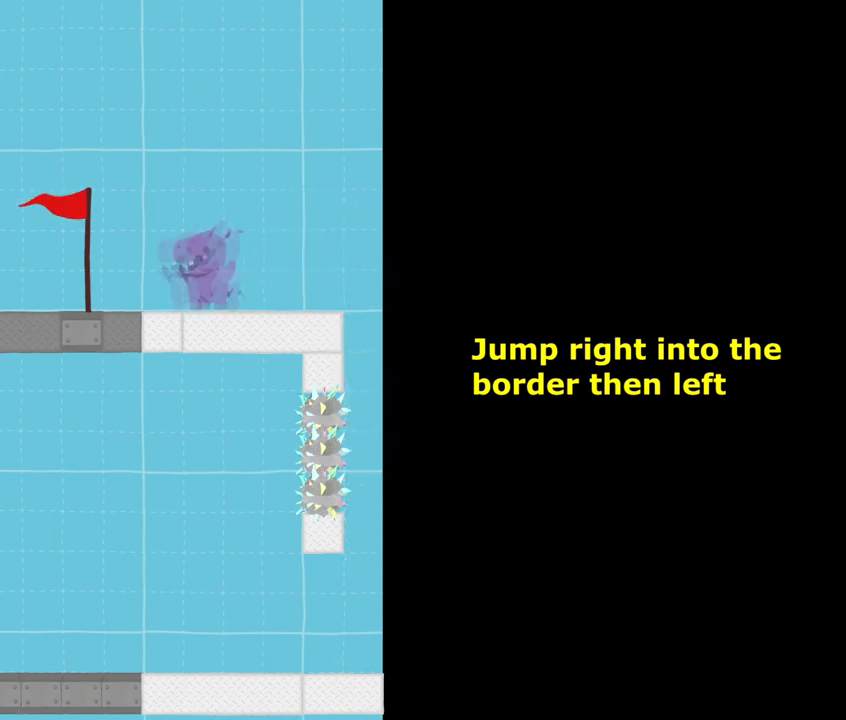
{"keys": [], "events": [[334, "left", "up"], [367, "sprint", "up"]]}
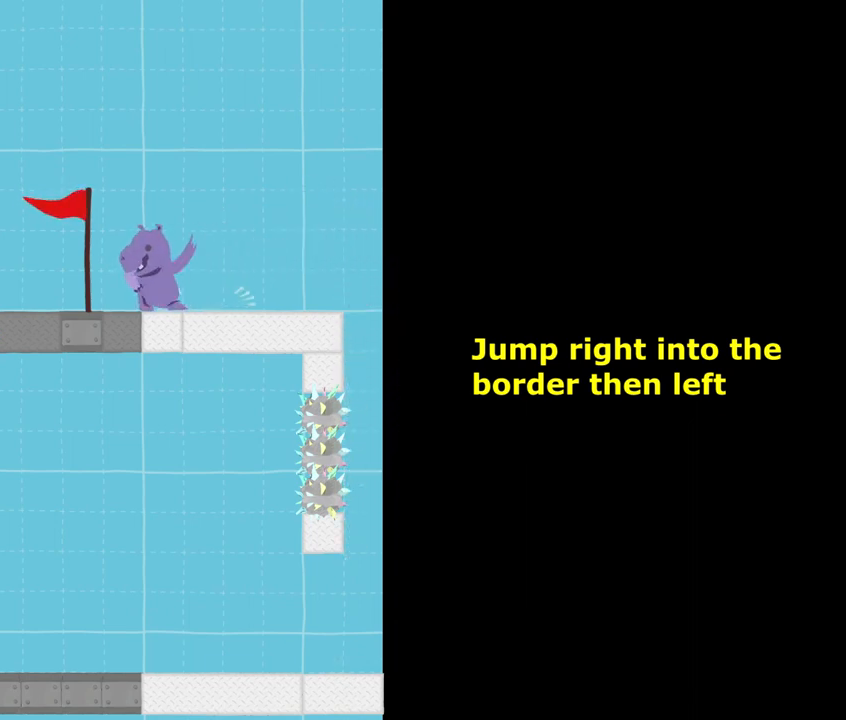
{"keys": [], "events": []}
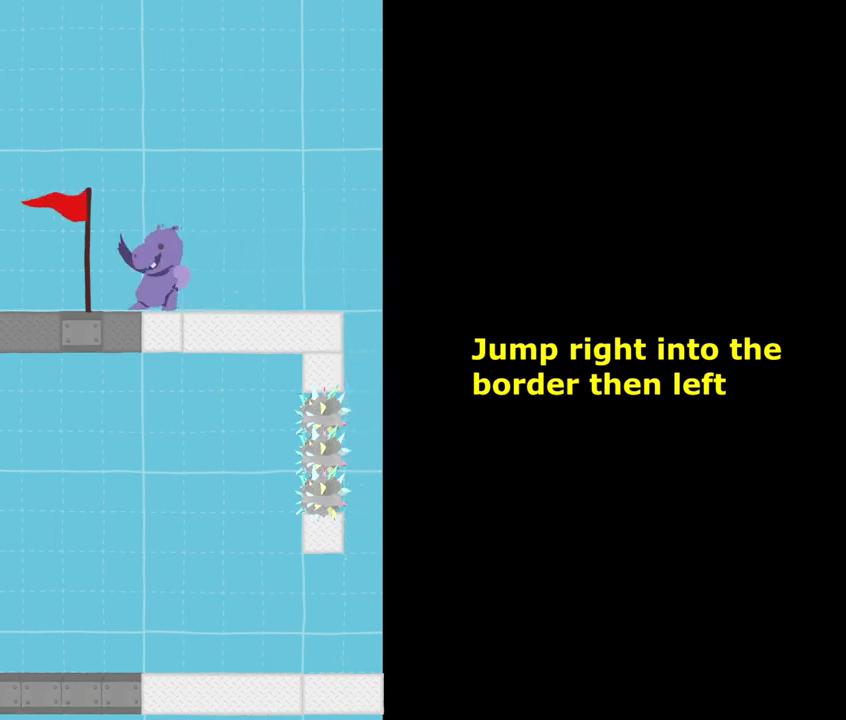
{"keys": [], "events": []}
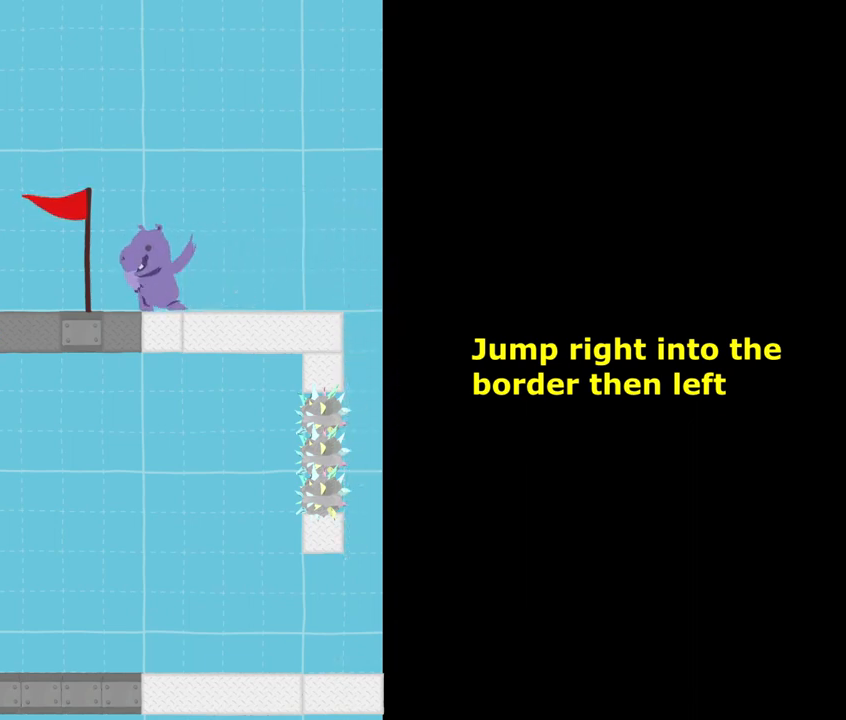
{"keys": ["right", "sprint"], "events": [[434, "right", "down"], [434, "sprint", "down"]]}
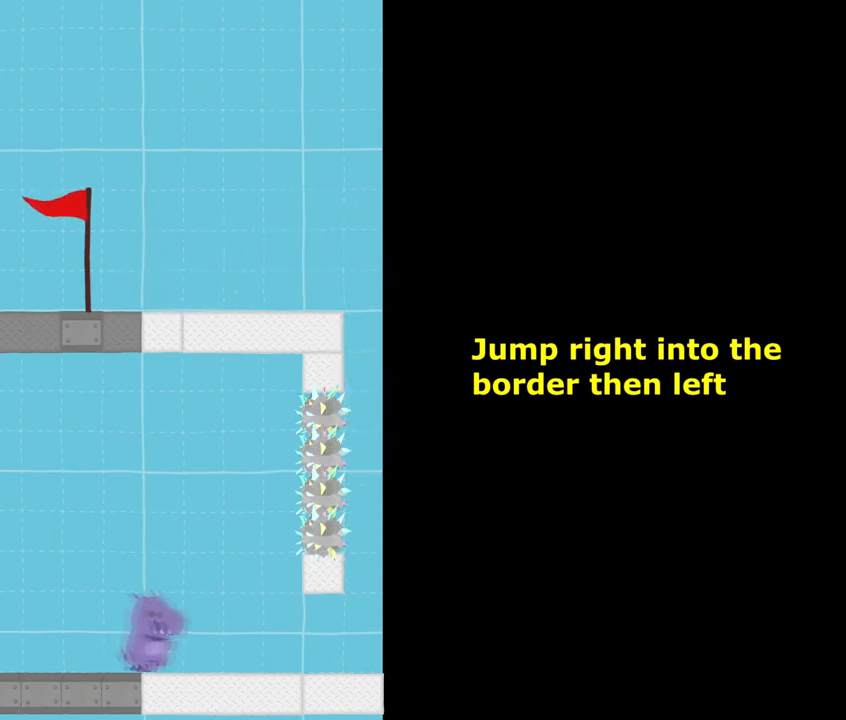
{"keys": ["sprint"], "events": [[433, "right", "up"]]}
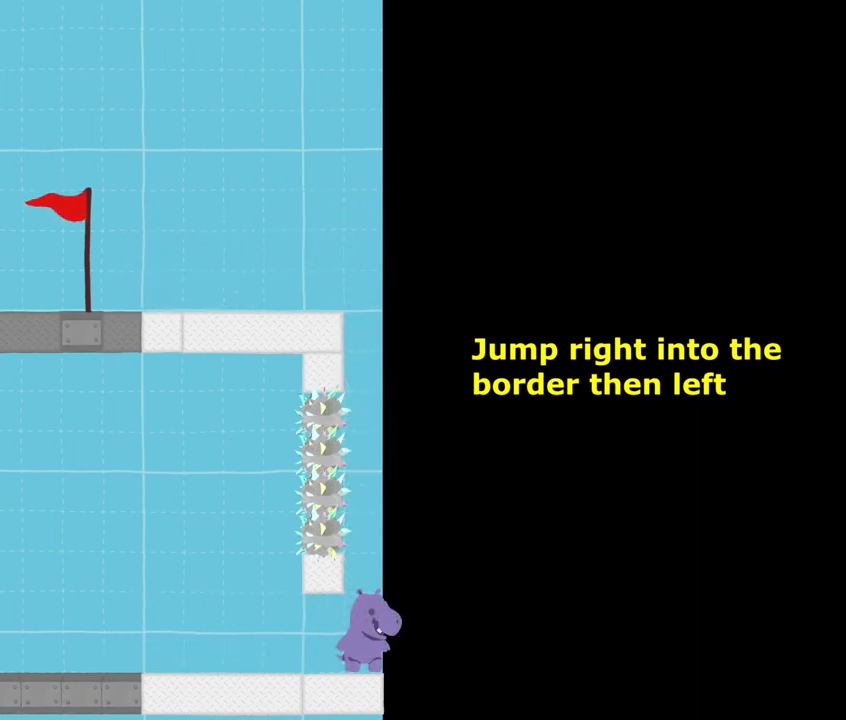
{"keys": ["jump", "left", "sprint", "up"], "events": [[167, "jump", "down"], [200, "left", "down"], [267, "jump", "up"], [267, "up", "down"], [501, "jump", "down"]]}
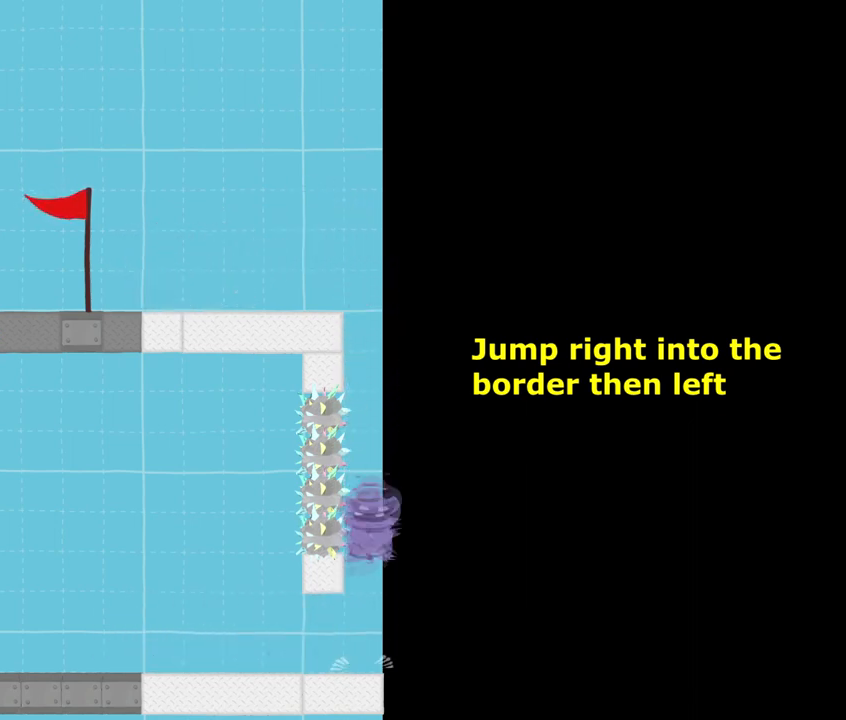
{"keys": ["jump", "left", "sprint", "up"], "events": [[33, "left", "up"], [33, "right", "down"], [233, "left", "down"], [233, "right", "up"], [367, "jump", "up"], [367, "sprint", "up"], [400, "jump", "down"], [500, "sprint", "down"]]}
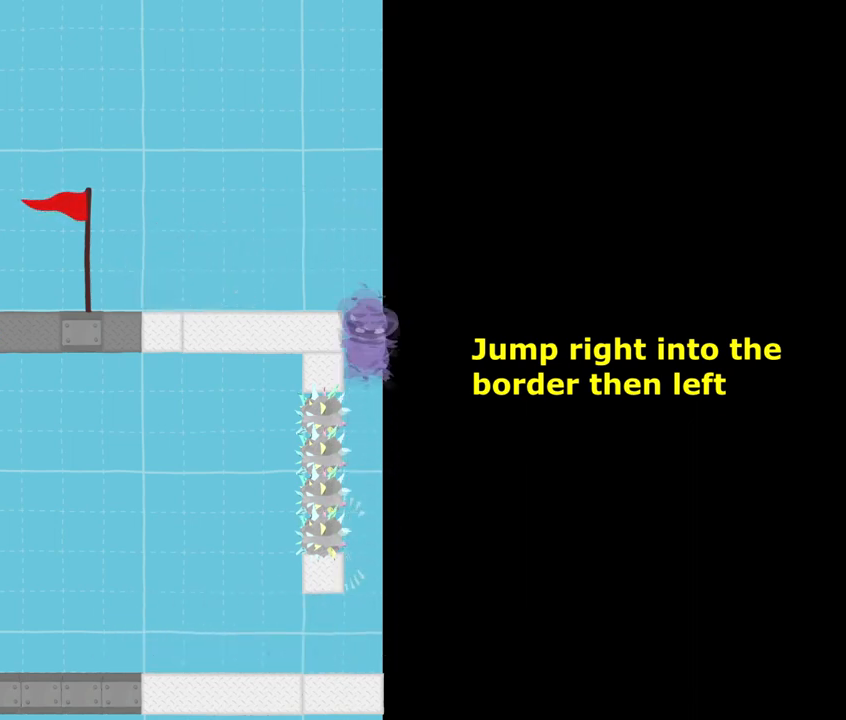
{"keys": ["left", "sprint"], "events": [[301, "jump", "up"], [434, "up", "up"]]}
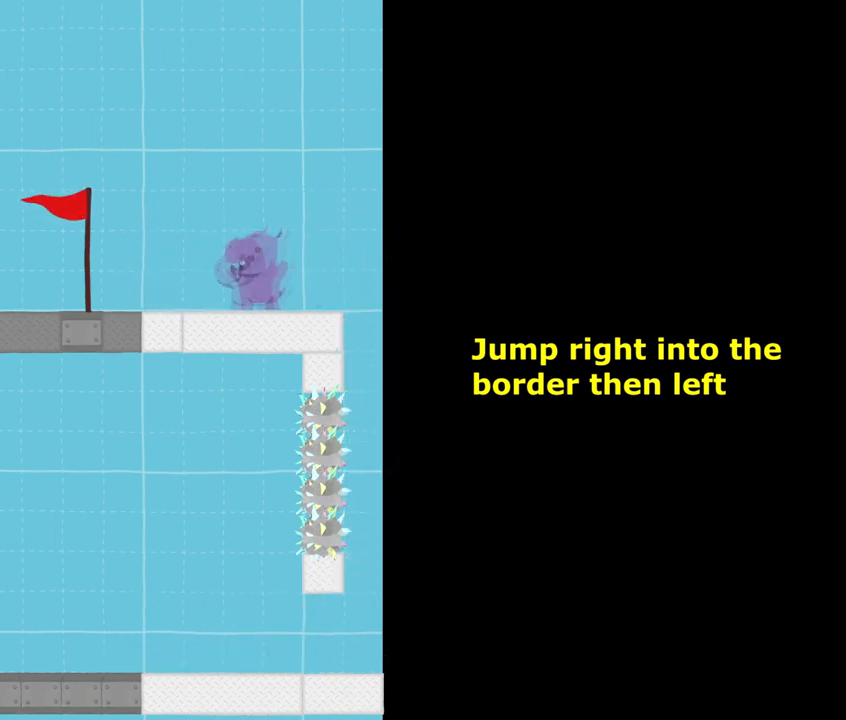
{"keys": [], "events": [[433, "sprint", "up"], [467, "left", "up"]]}
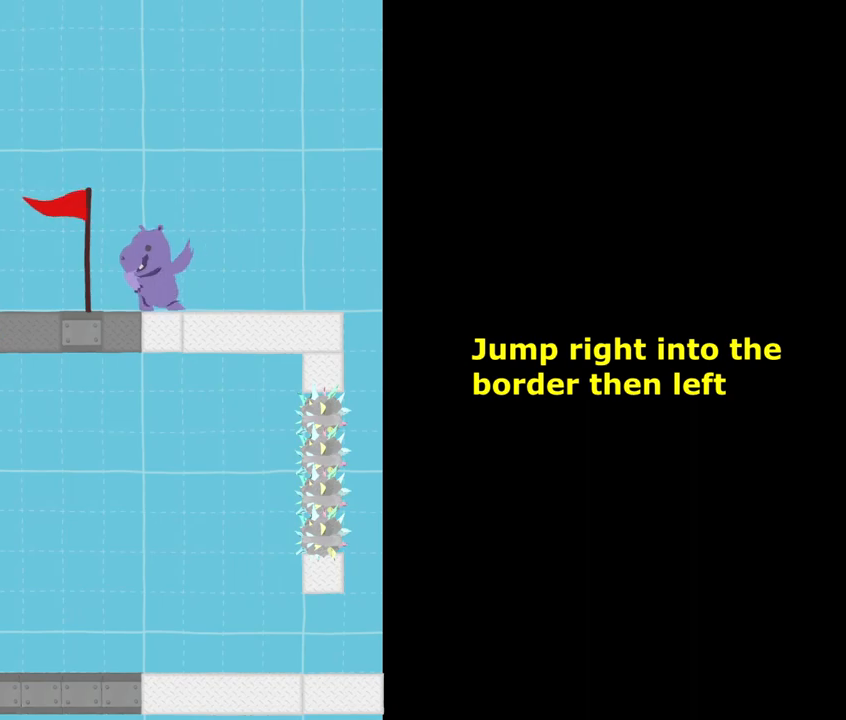
{"keys": [], "events": []}
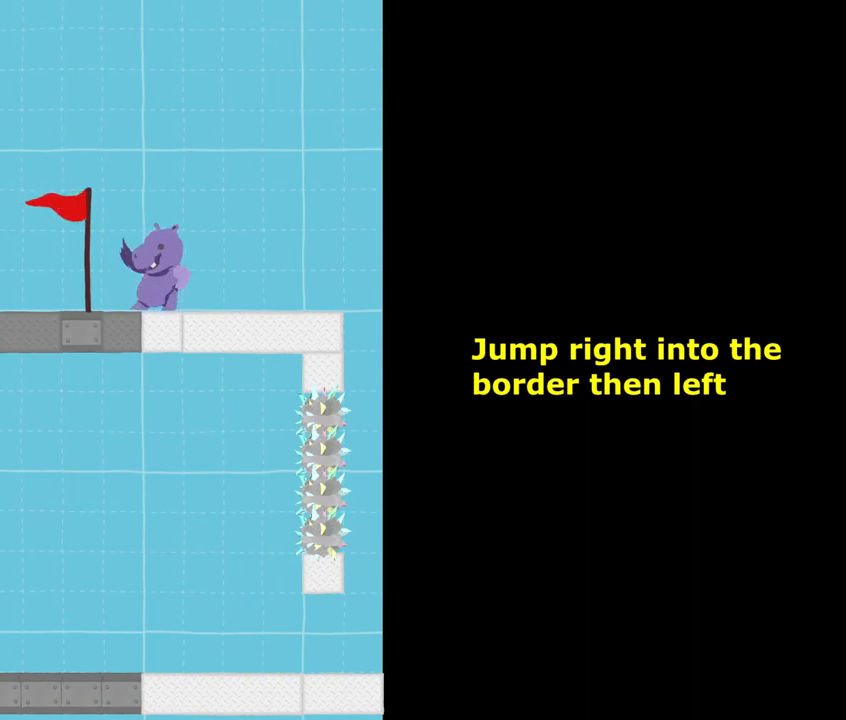
{"keys": [], "events": []}